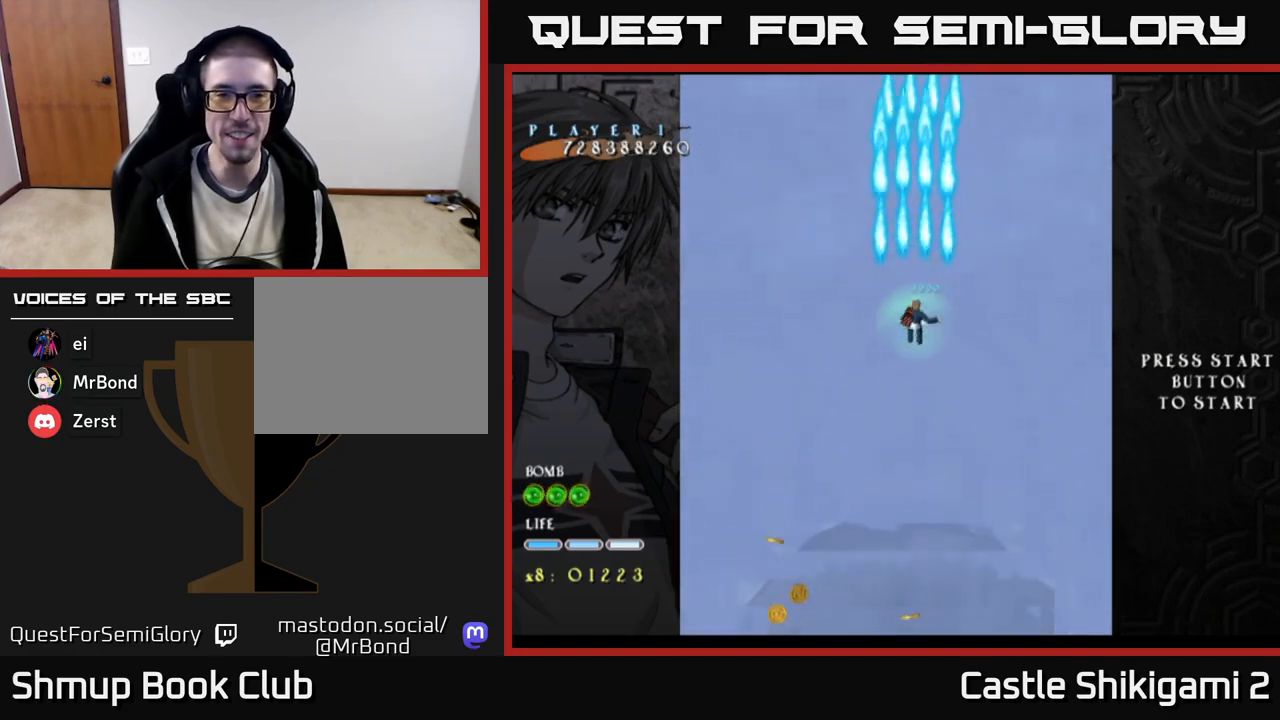
Gameplay with a controller (Xbox layout); each line is a JSON object with the inputs held at the frame after it. "events" lists button and stick changes between this image and that frame as [ms after this image, input, new state], when the widget could be followed in between. Not read: left_stick.
{"buttons": ["B"], "right_stick": "center", "events": [[417, "DPAD_DOWN", "up"], [433, "DPAD_LEFT", "down"], [500, "DPAD_LEFT", "up"]]}
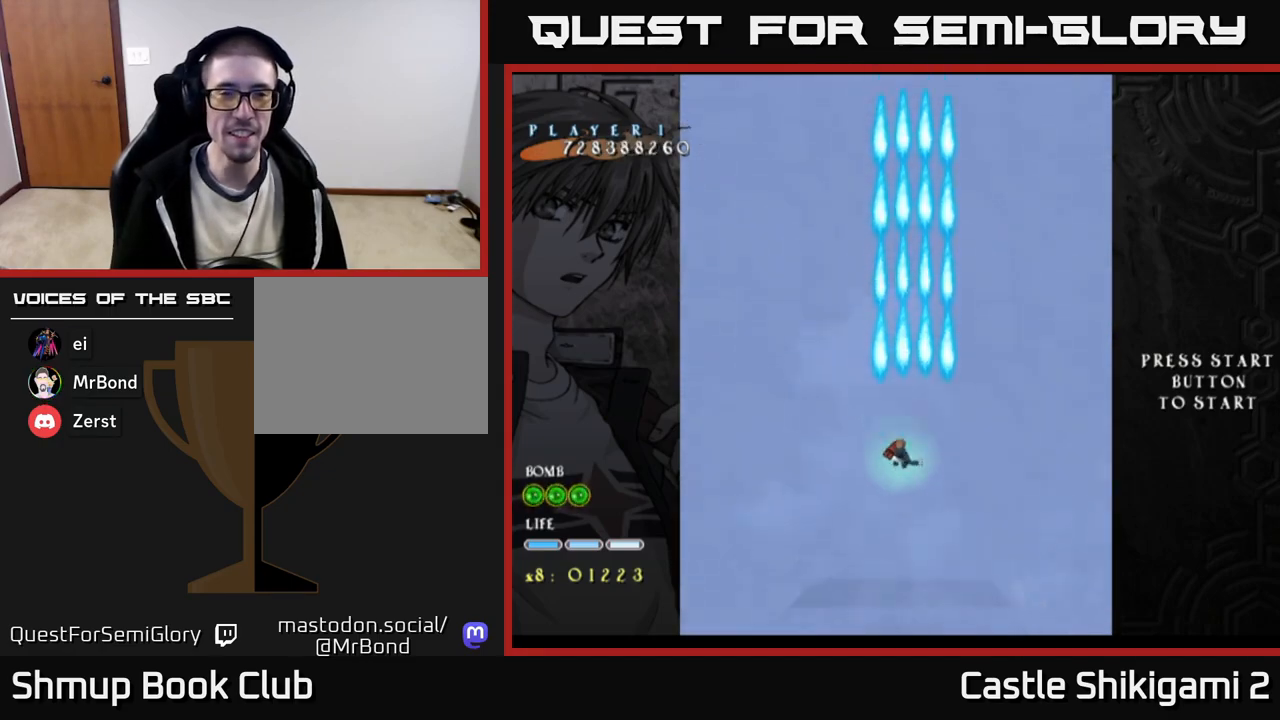
{"buttons": [], "right_stick": "center", "events": [[83, "B", "up"]]}
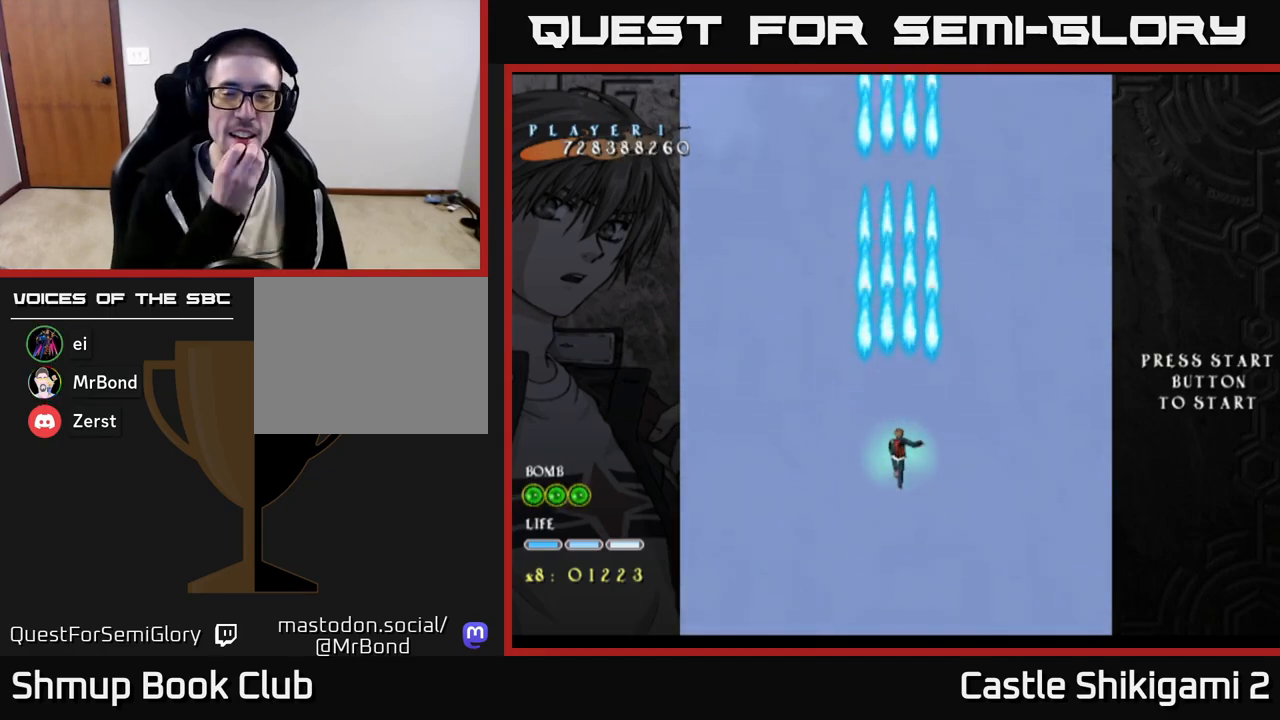
{"buttons": [], "right_stick": "center", "events": []}
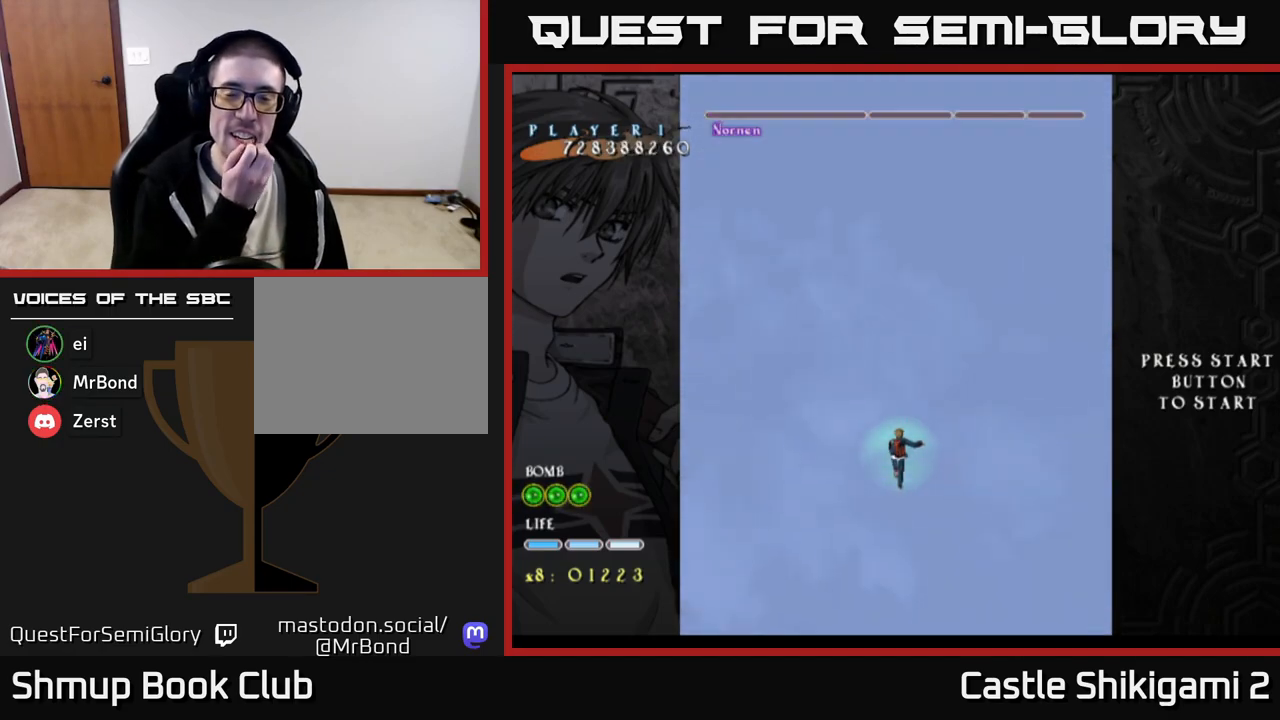
{"buttons": [], "right_stick": "center", "events": []}
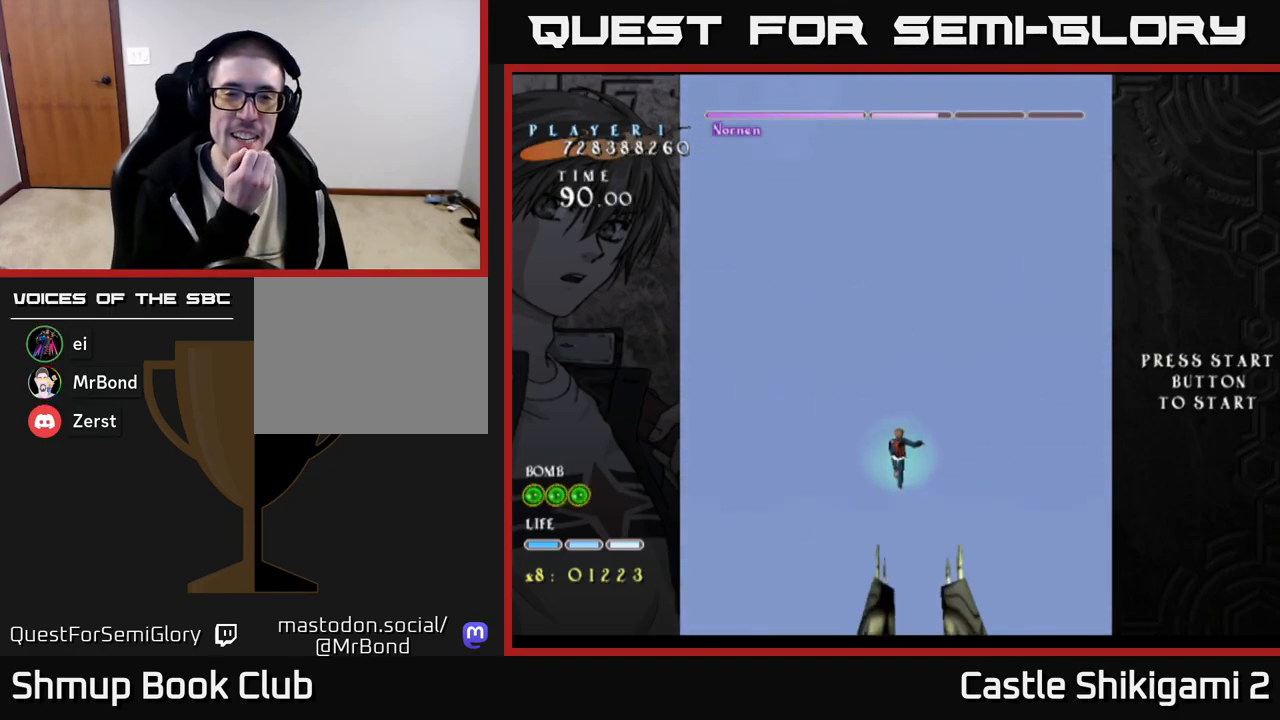
{"buttons": [], "right_stick": "center", "events": []}
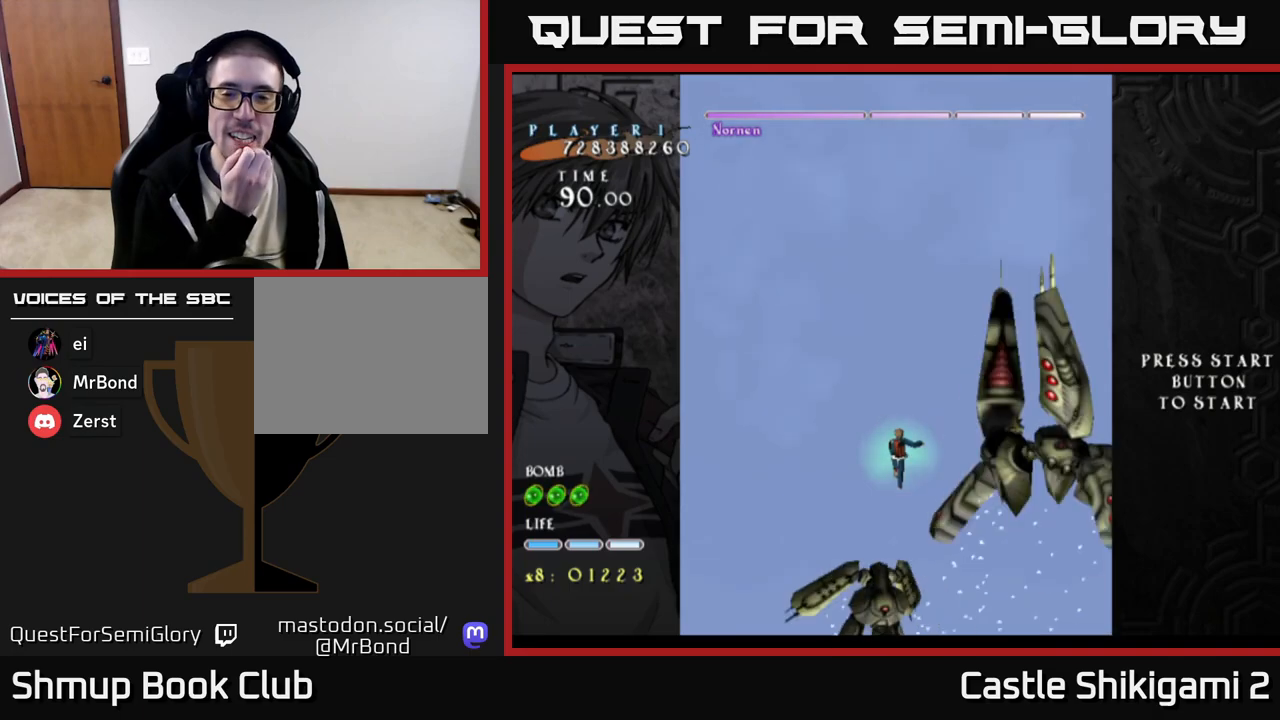
{"buttons": [], "right_stick": "center", "events": []}
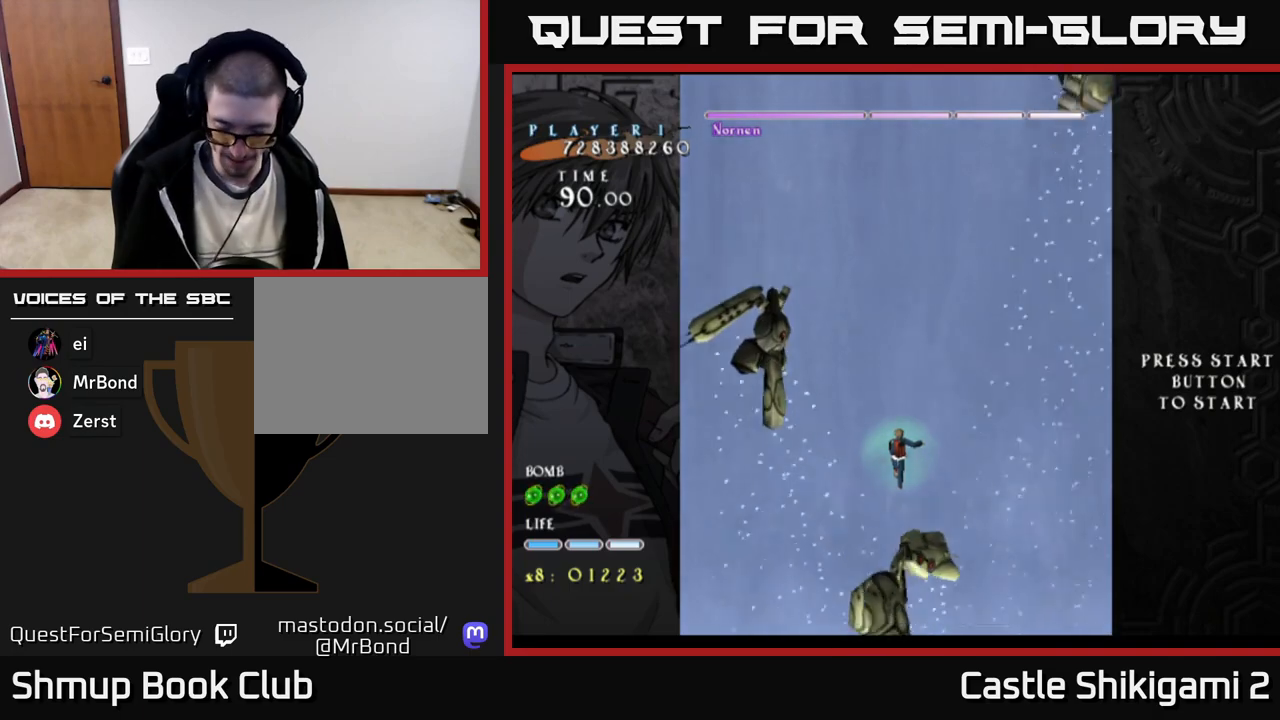
{"buttons": [], "right_stick": "center", "events": []}
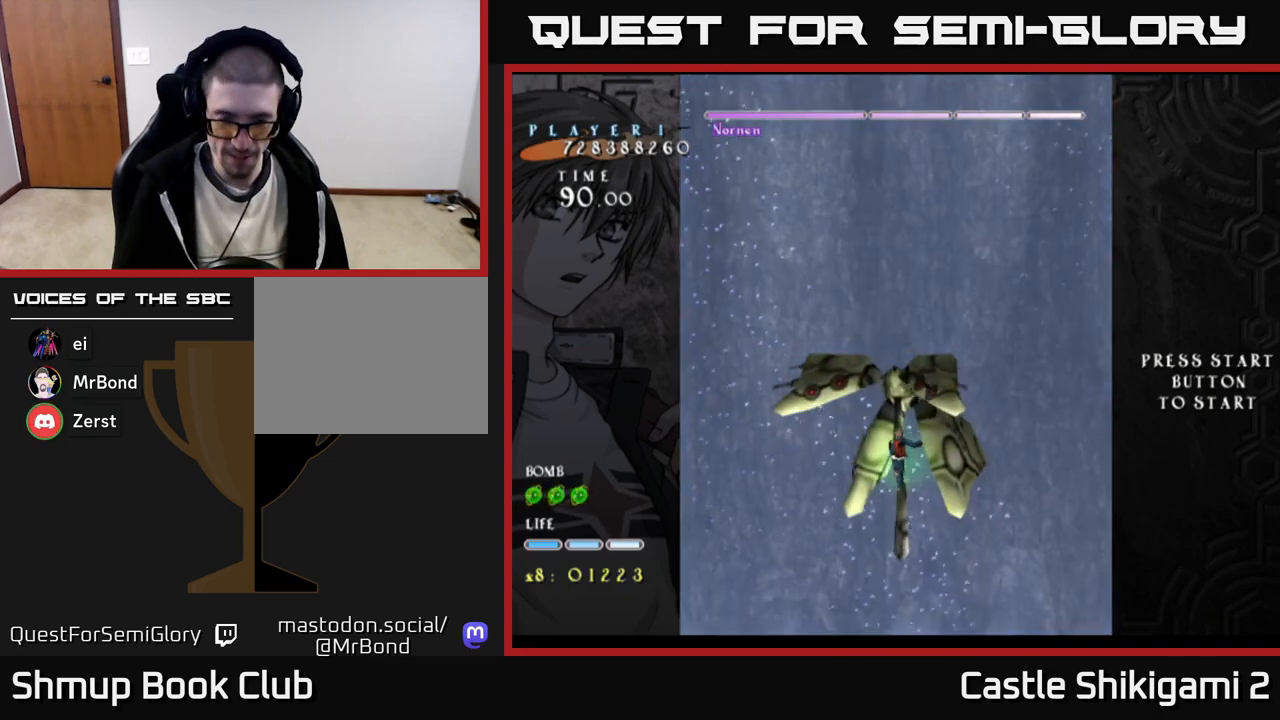
{"buttons": [], "right_stick": "center", "events": []}
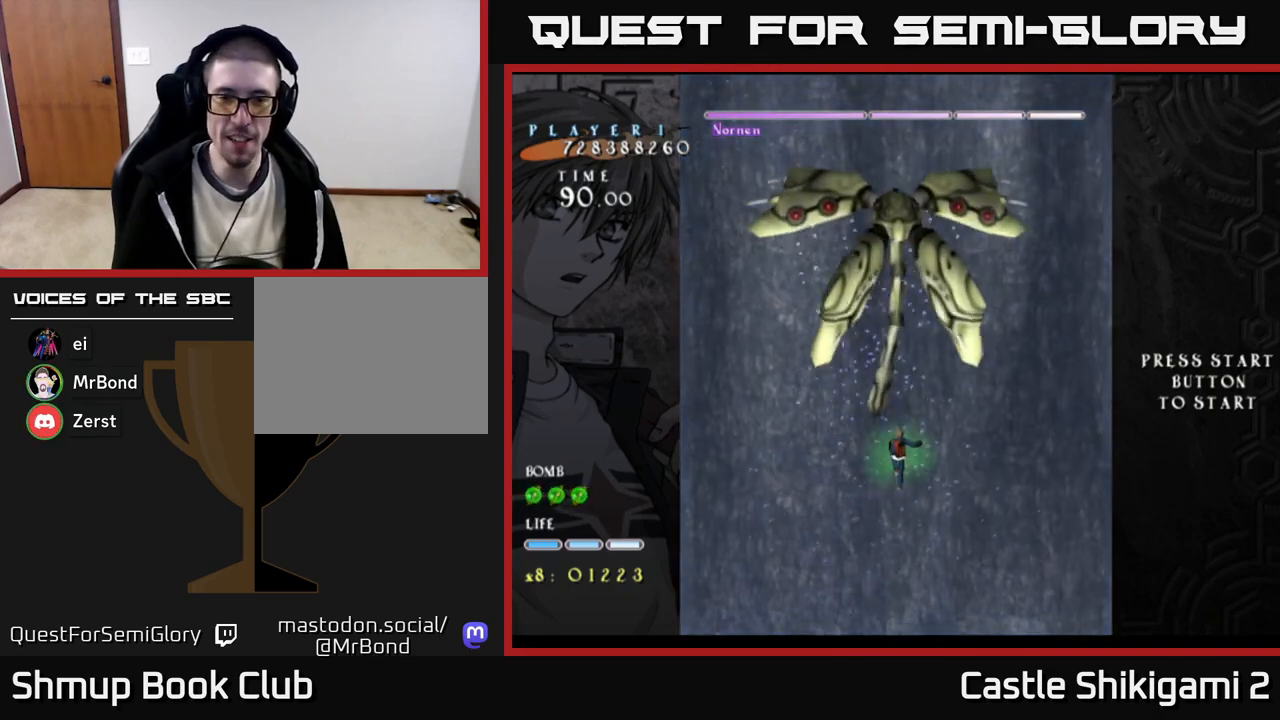
{"buttons": ["B"], "right_stick": "center", "events": [[150, "B", "down"]]}
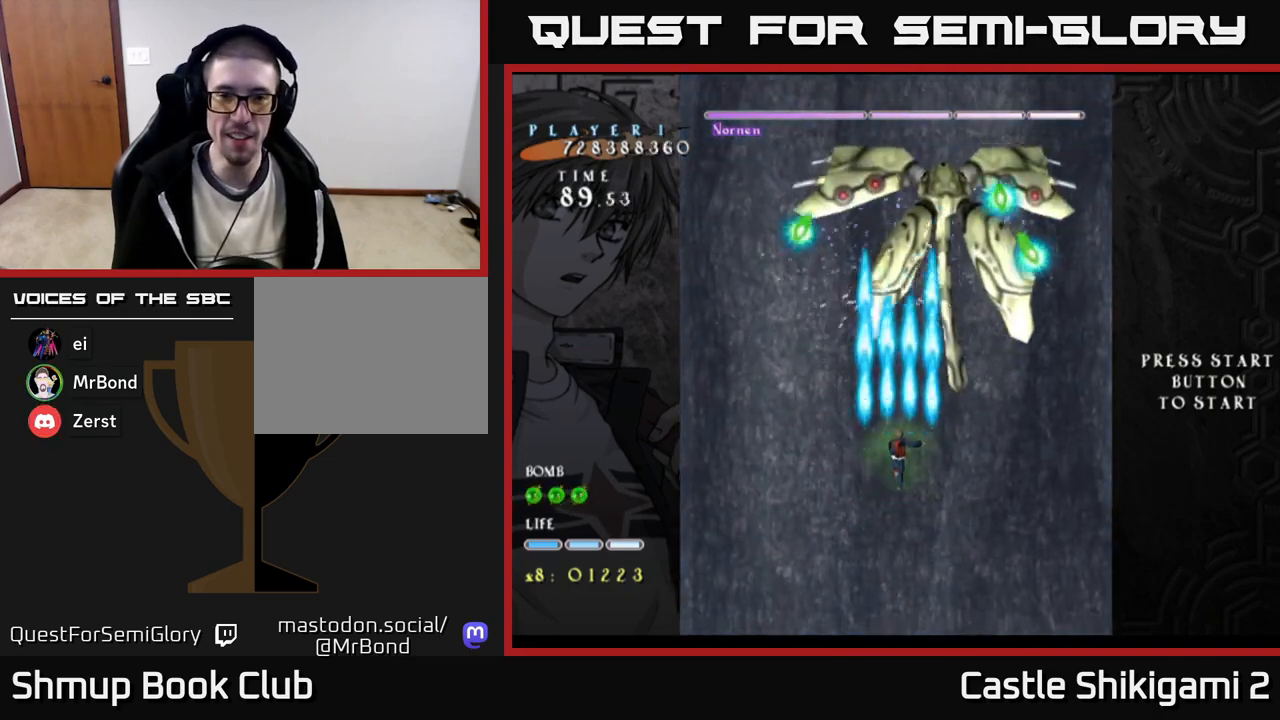
{"buttons": ["B", "DPAD_UP"], "right_stick": "center", "events": [[33, "DPAD_RIGHT", "down"], [133, "DPAD_RIGHT", "up"], [433, "DPAD_UP", "down"]]}
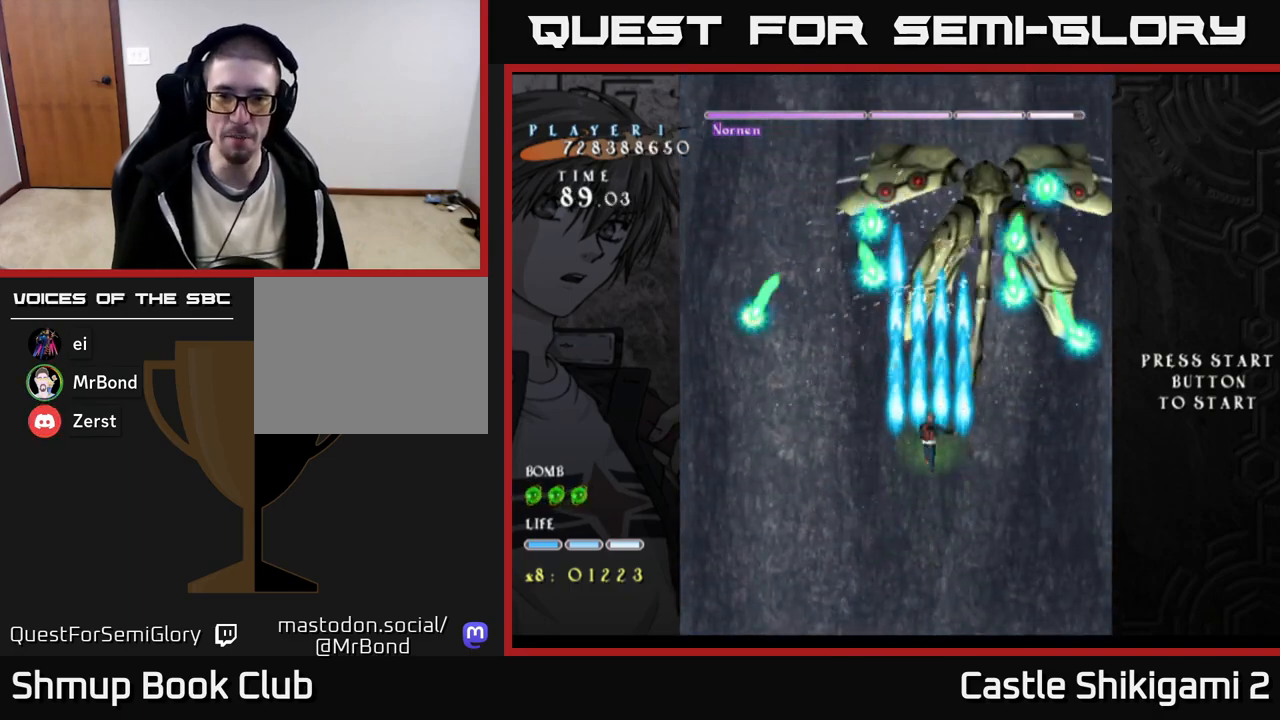
{"buttons": ["B", "DPAD_UP"], "right_stick": "center", "events": [[50, "DPAD_UP", "up"], [183, "DPAD_DOWN", "down"], [333, "DPAD_DOWN", "up"], [333, "DPAD_LEFT", "down"], [400, "DPAD_UP", "down"], [467, "DPAD_LEFT", "up"]]}
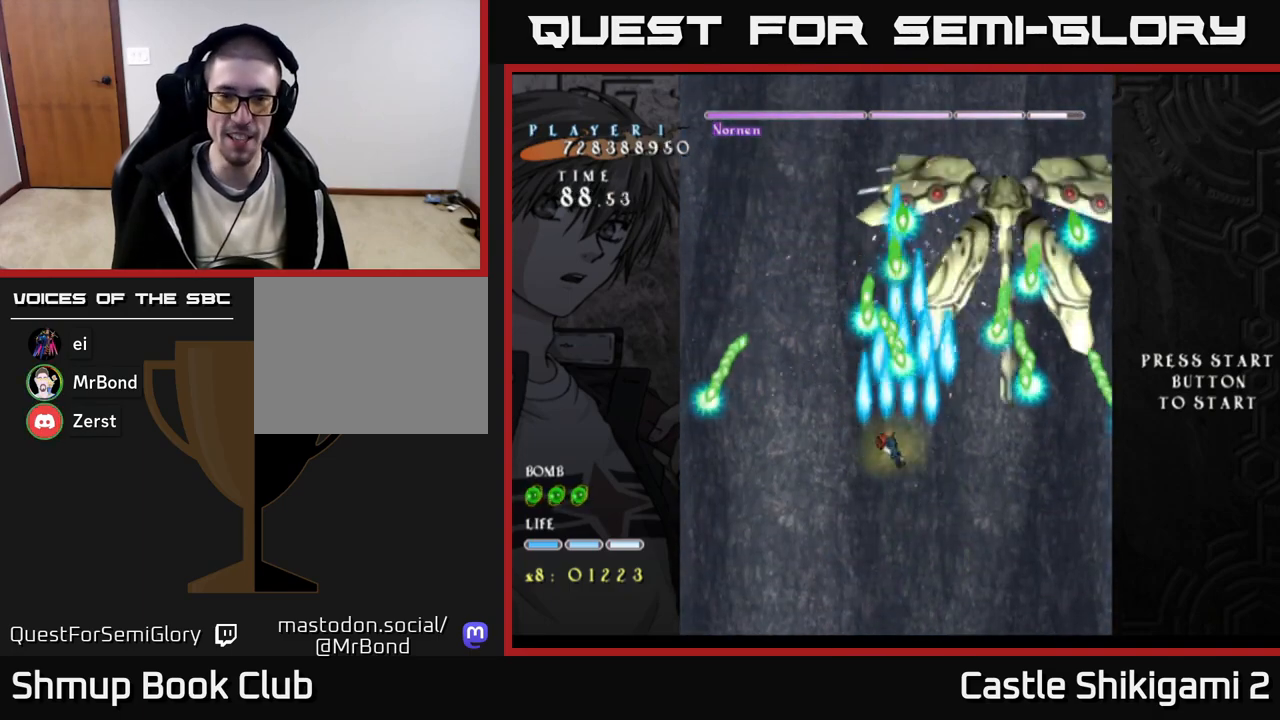
{"buttons": ["B"], "right_stick": "center", "events": [[33, "DPAD_UP", "up"], [250, "DPAD_DOWN", "down"], [283, "DPAD_RIGHT", "down"], [300, "DPAD_DOWN", "up"], [333, "DPAD_RIGHT", "up"]]}
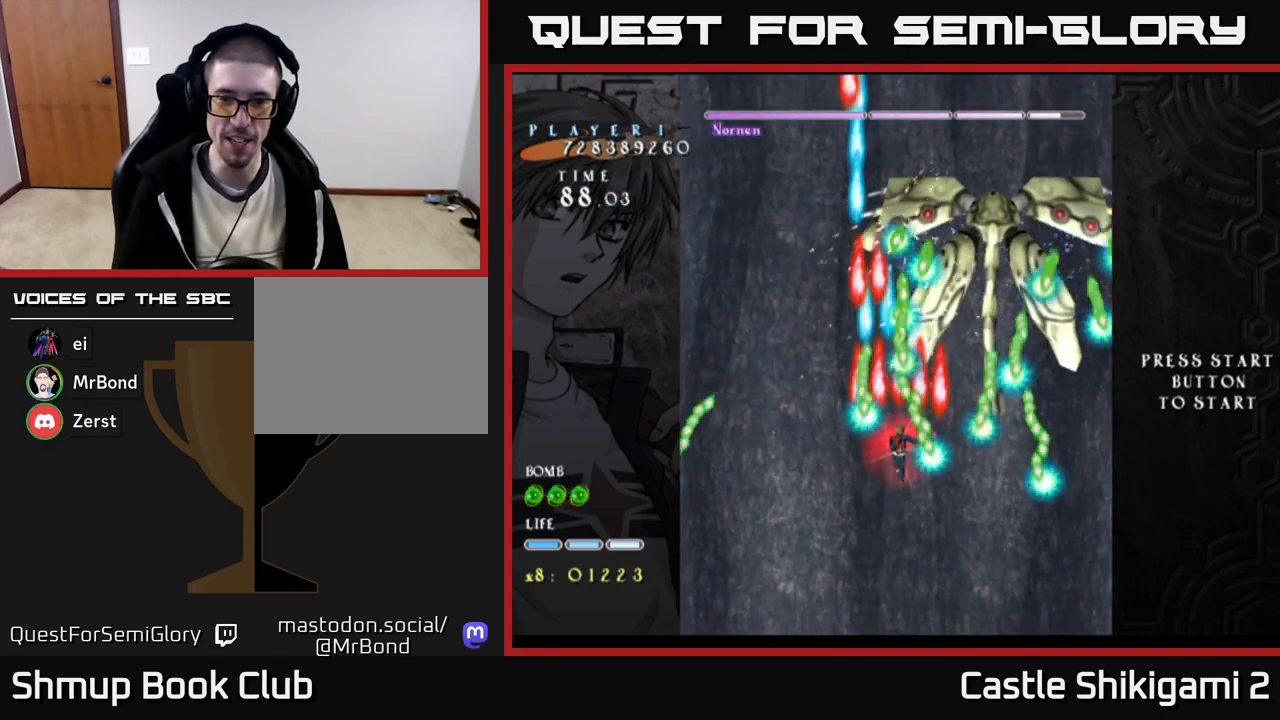
{"buttons": ["B", "DPAD_LEFT"], "right_stick": "center", "events": [[217, "DPAD_DOWN", "down"], [317, "DPAD_DOWN", "up"], [450, "DPAD_LEFT", "down"]]}
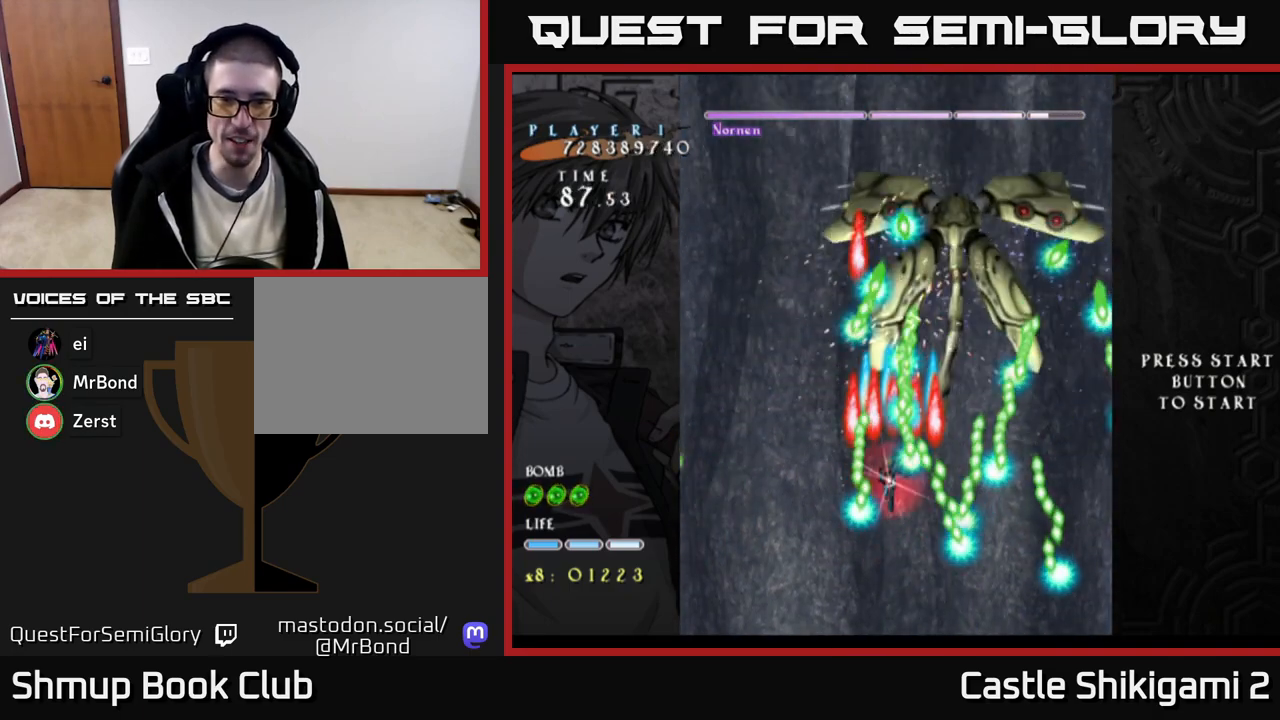
{"buttons": ["B"], "right_stick": "center", "events": [[17, "DPAD_LEFT", "up"]]}
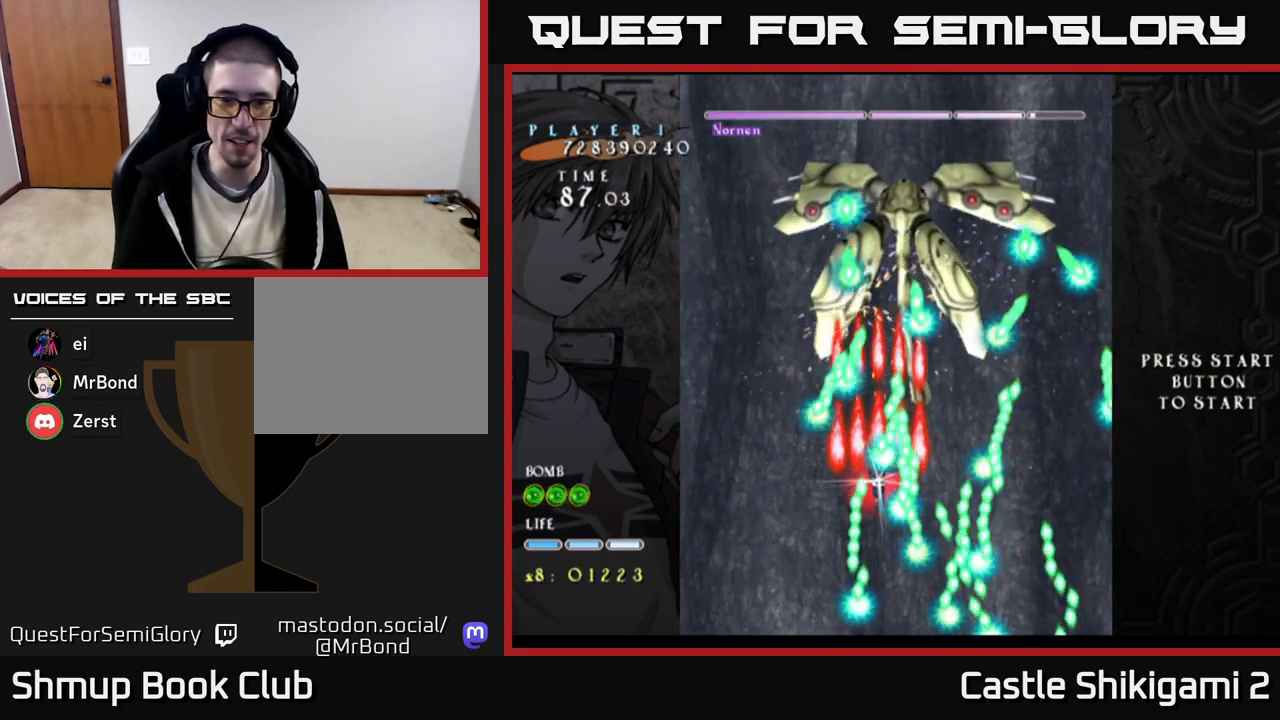
{"buttons": ["B", "DPAD_RIGHT"], "right_stick": "center", "events": [[50, "DPAD_LEFT", "down"], [150, "DPAD_LEFT", "up"], [467, "DPAD_RIGHT", "down"]]}
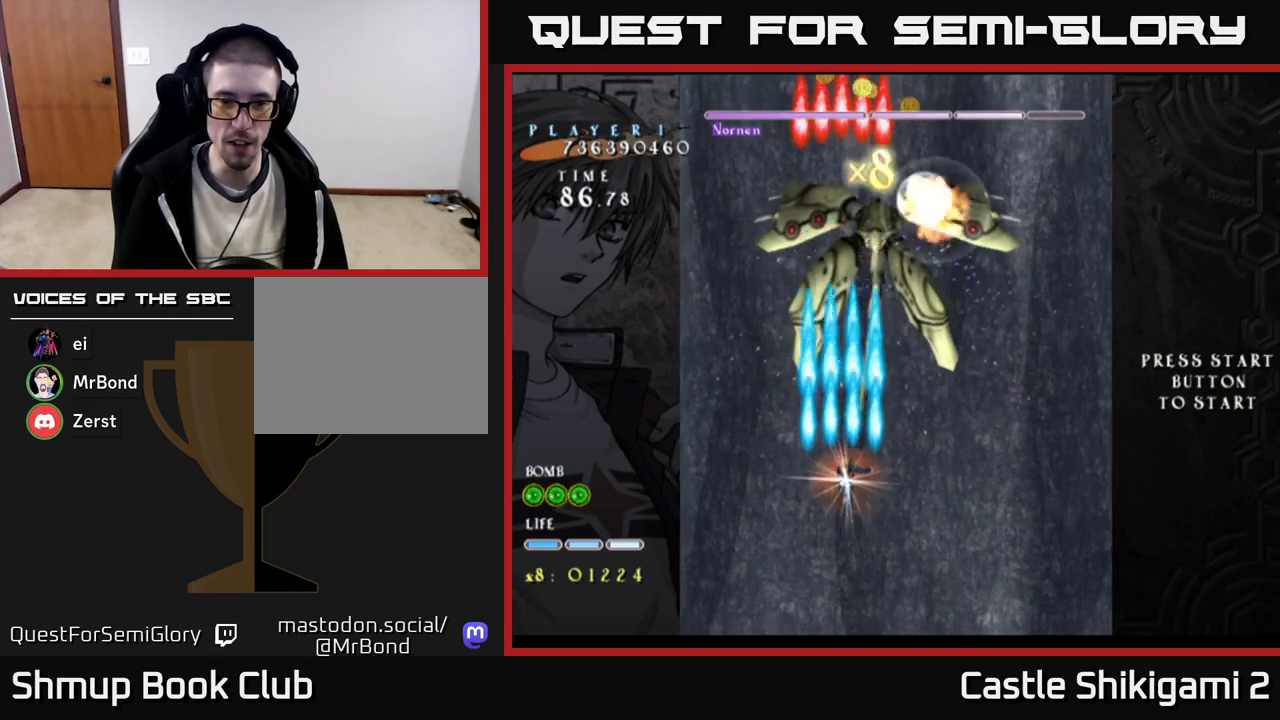
{"buttons": ["X", "DPAD_UP"], "right_stick": "center", "events": [[50, "DPAD_RIGHT", "up"], [83, "X", "down"], [100, "B", "up"], [350, "DPAD_UP", "down"]]}
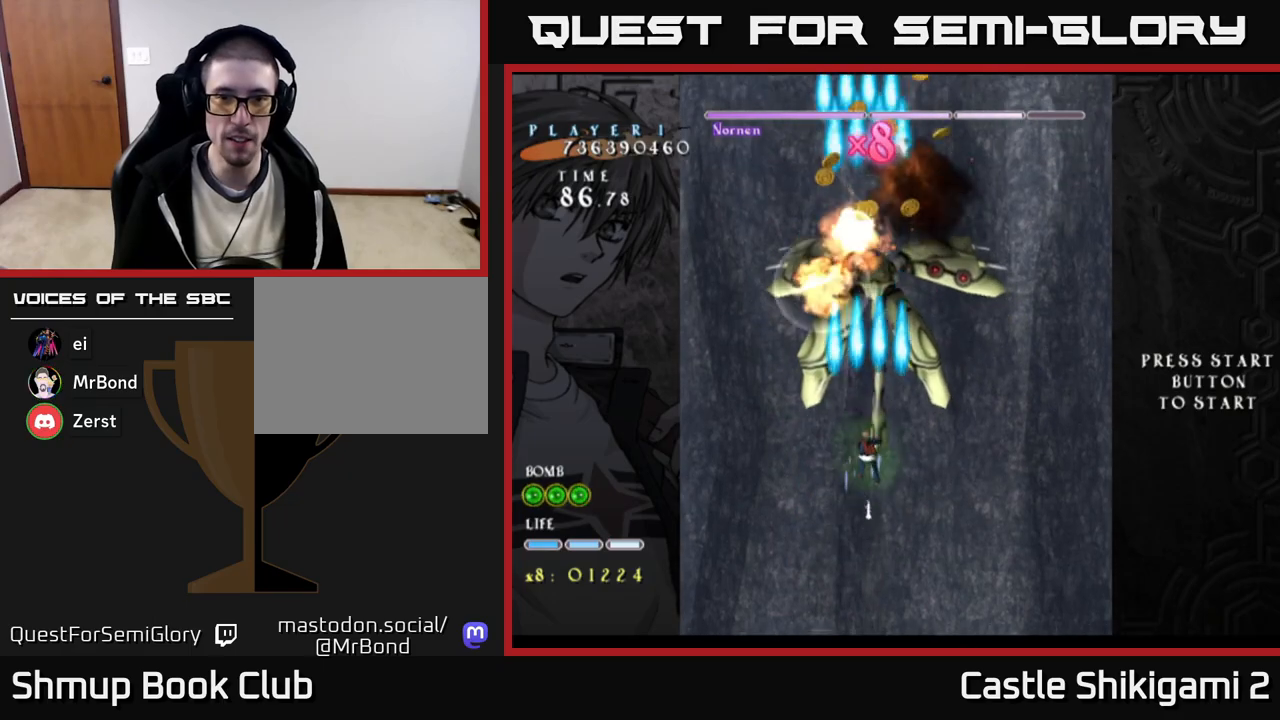
{"buttons": ["DPAD_UP"], "right_stick": "center", "events": [[200, "X", "up"], [367, "DPAD_LEFT", "down"], [450, "DPAD_LEFT", "up"]]}
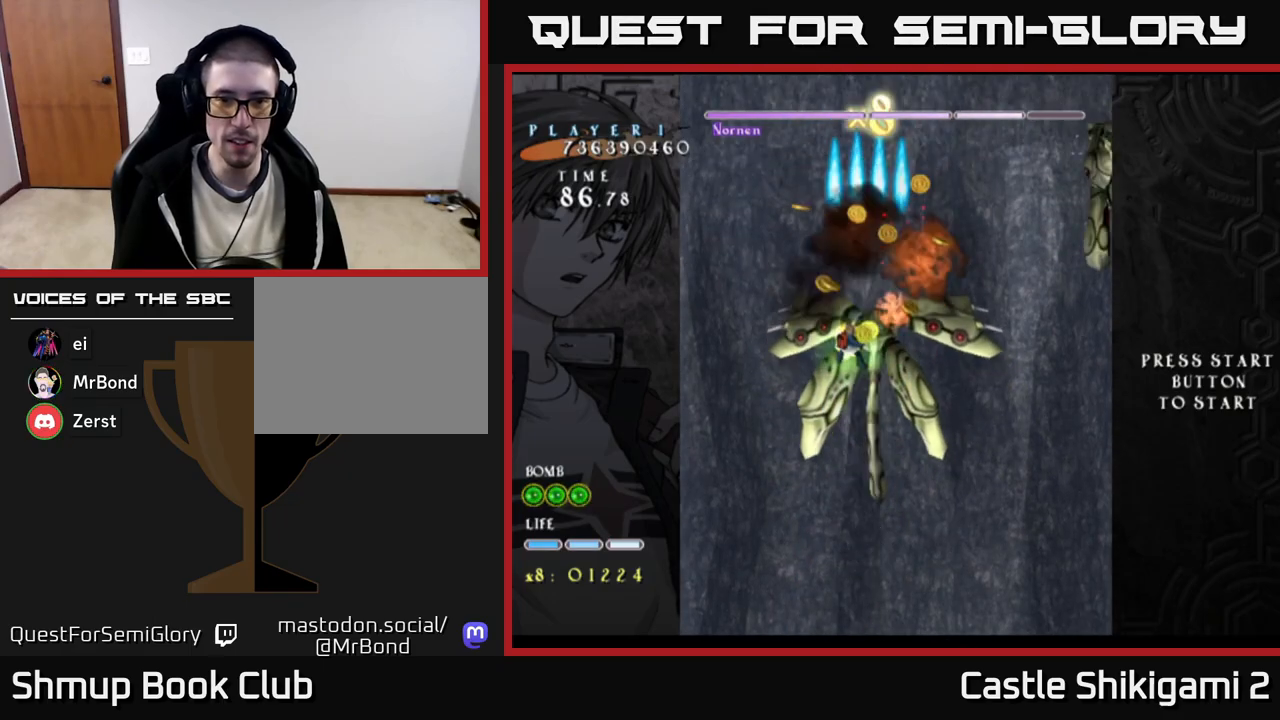
{"buttons": ["B", "DPAD_DOWN", "DPAD_RIGHT"], "right_stick": "center", "events": [[33, "B", "down"], [50, "DPAD_LEFT", "down"], [100, "DPAD_UP", "up"], [183, "DPAD_LEFT", "up"], [200, "DPAD_RIGHT", "down"], [400, "DPAD_DOWN", "down"]]}
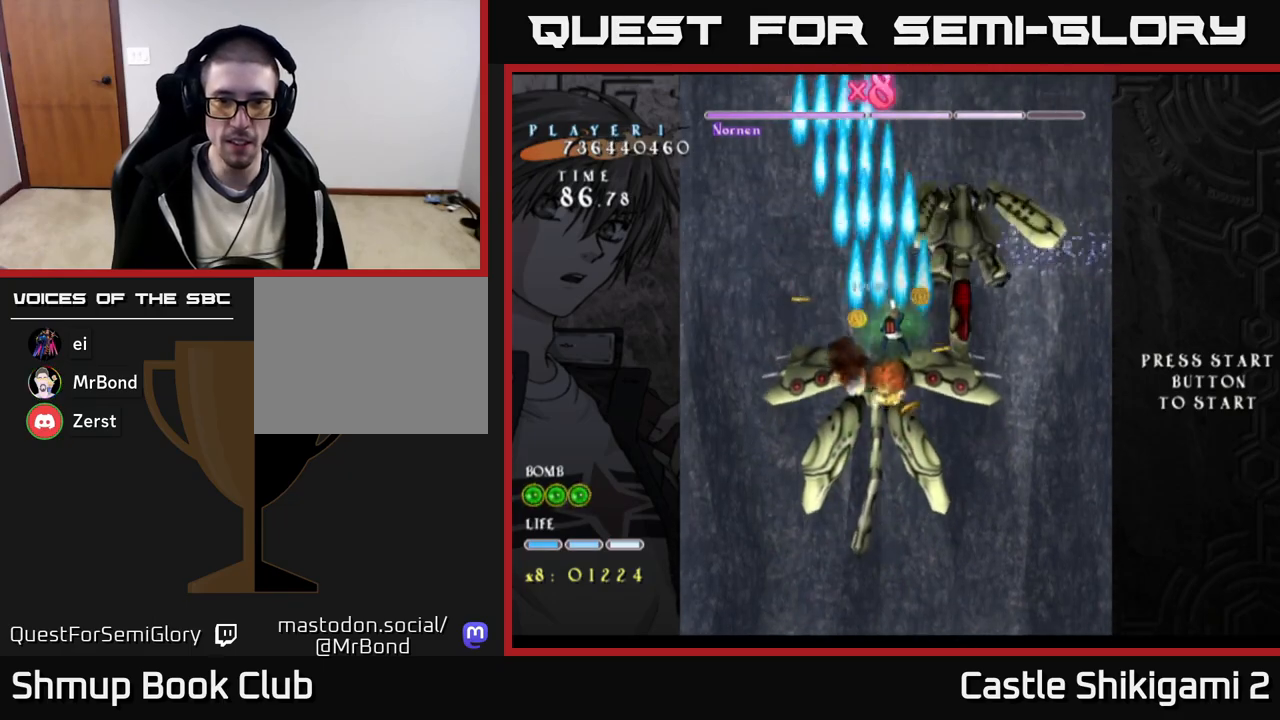
{"buttons": ["B", "DPAD_LEFT"], "right_stick": "center", "events": [[100, "DPAD_RIGHT", "up"], [350, "DPAD_LEFT", "down"], [400, "DPAD_DOWN", "up"]]}
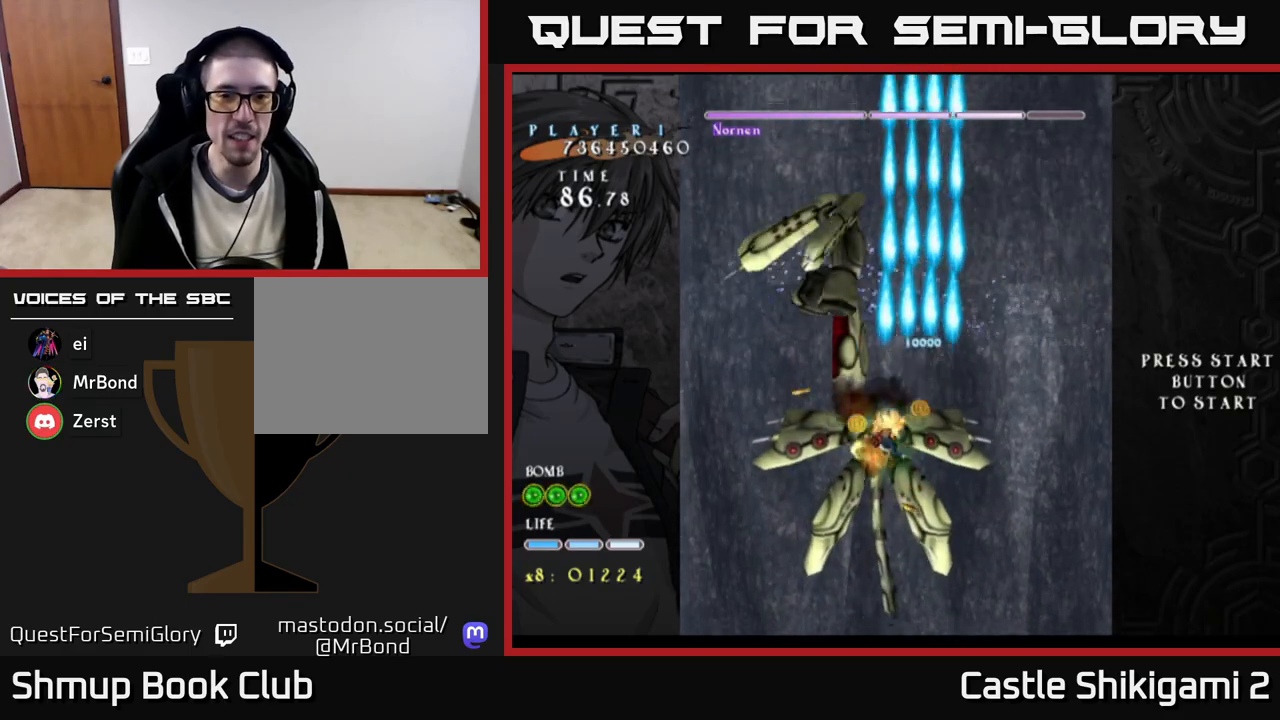
{"buttons": ["B", "DPAD_UP"], "right_stick": "center", "events": [[17, "DPAD_UP", "down"], [183, "DPAD_UP", "up"], [283, "DPAD_LEFT", "up"], [300, "DPAD_DOWN", "down"], [317, "DPAD_RIGHT", "down"], [350, "DPAD_DOWN", "up"], [450, "DPAD_RIGHT", "up"], [450, "DPAD_UP", "down"]]}
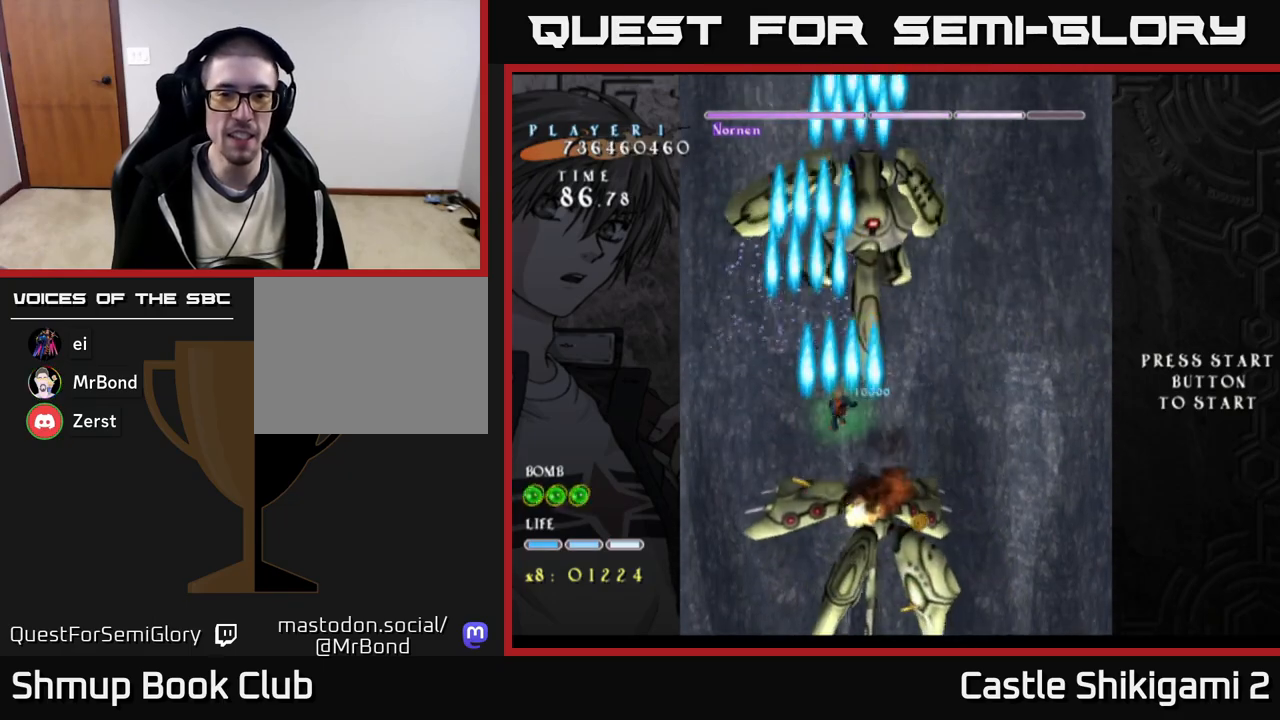
{"buttons": ["B"], "right_stick": "center", "events": [[33, "DPAD_RIGHT", "down"], [67, "DPAD_UP", "up"], [217, "DPAD_RIGHT", "up"], [317, "DPAD_RIGHT", "down"], [367, "DPAD_RIGHT", "up"]]}
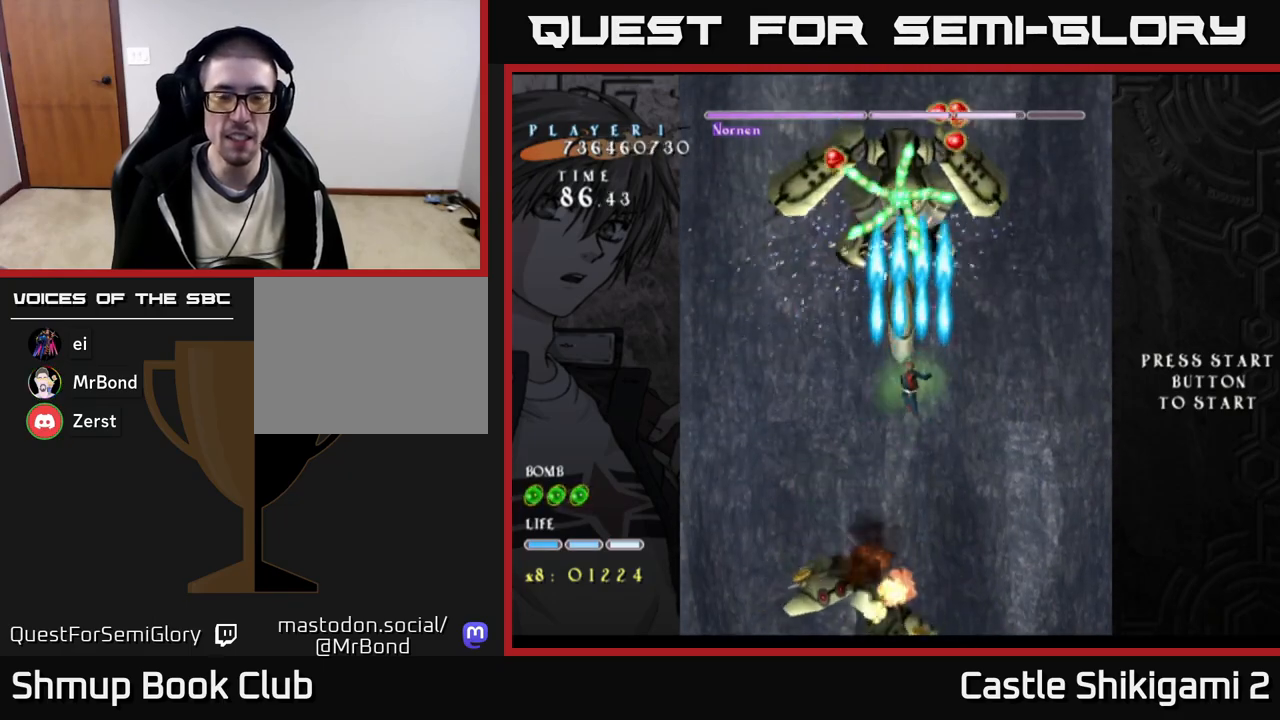
{"buttons": ["B"], "right_stick": "center", "events": []}
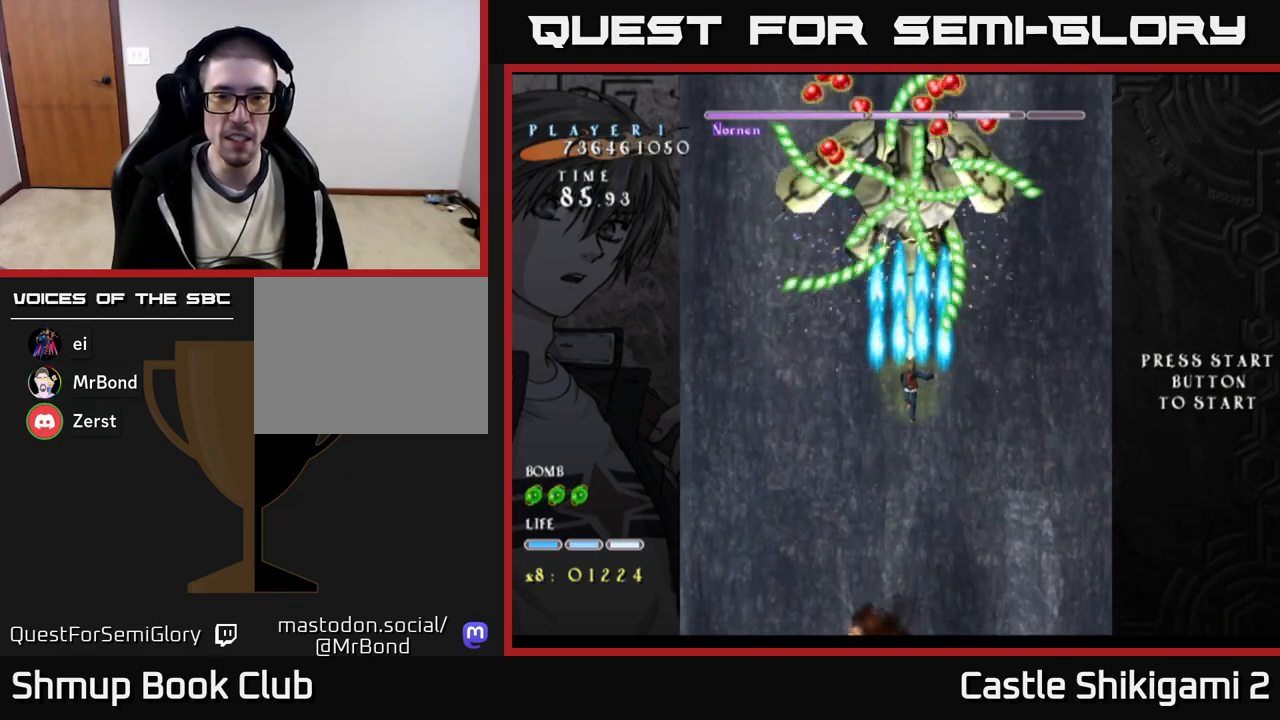
{"buttons": ["B"], "right_stick": "center", "events": []}
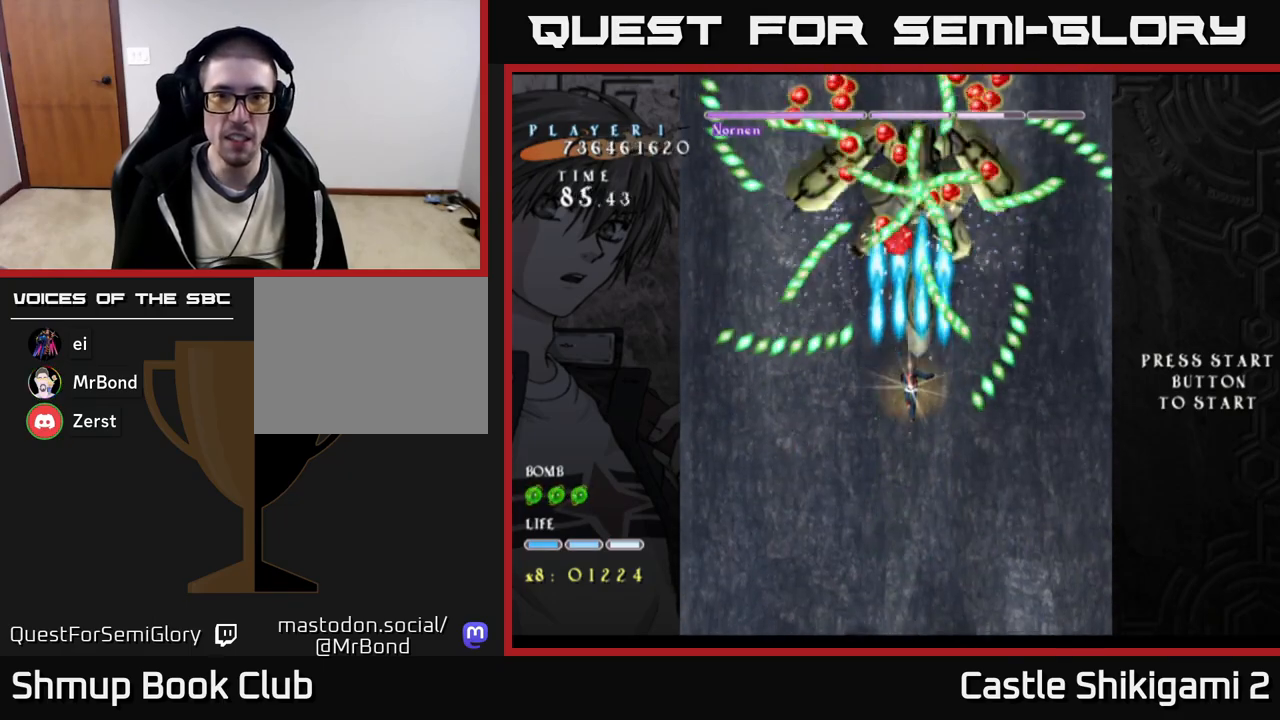
{"buttons": ["B"], "right_stick": "center", "events": []}
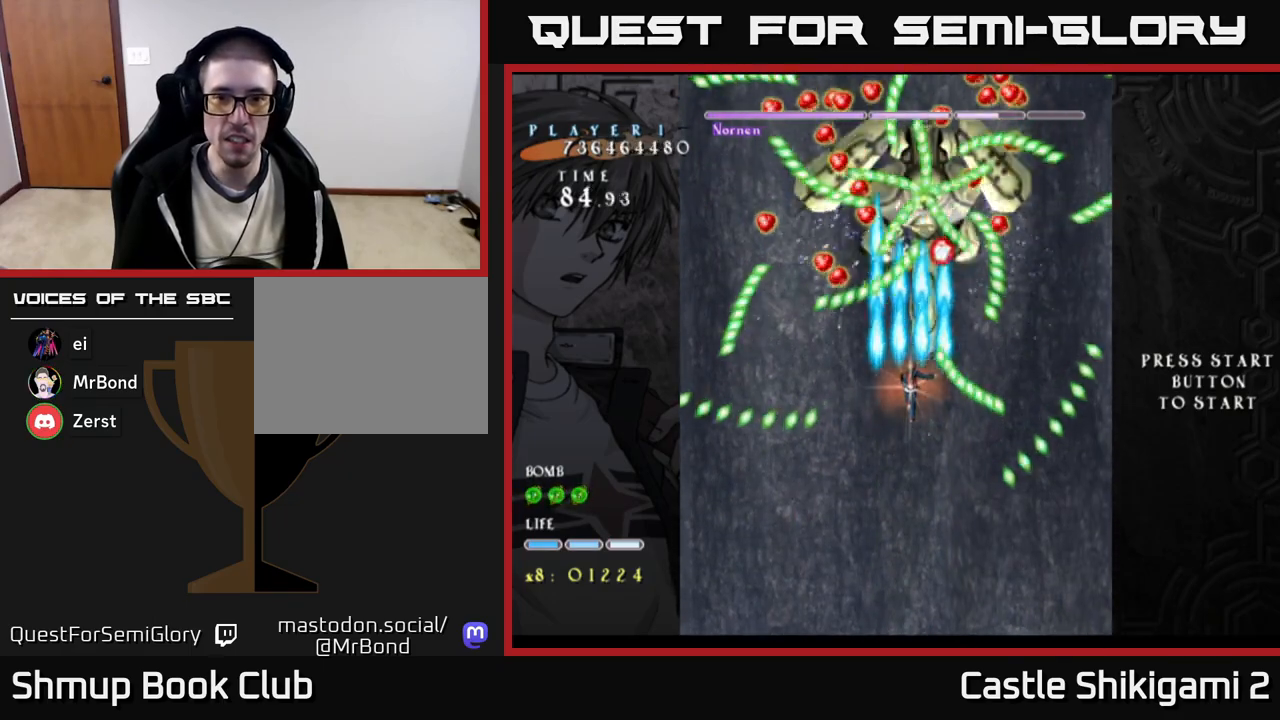
{"buttons": ["X"], "right_stick": "center", "events": [[117, "DPAD_DOWN", "down"], [117, "X", "down"], [217, "B", "up"], [250, "DPAD_DOWN", "up"], [383, "DPAD_RIGHT", "down"], [450, "DPAD_RIGHT", "up"]]}
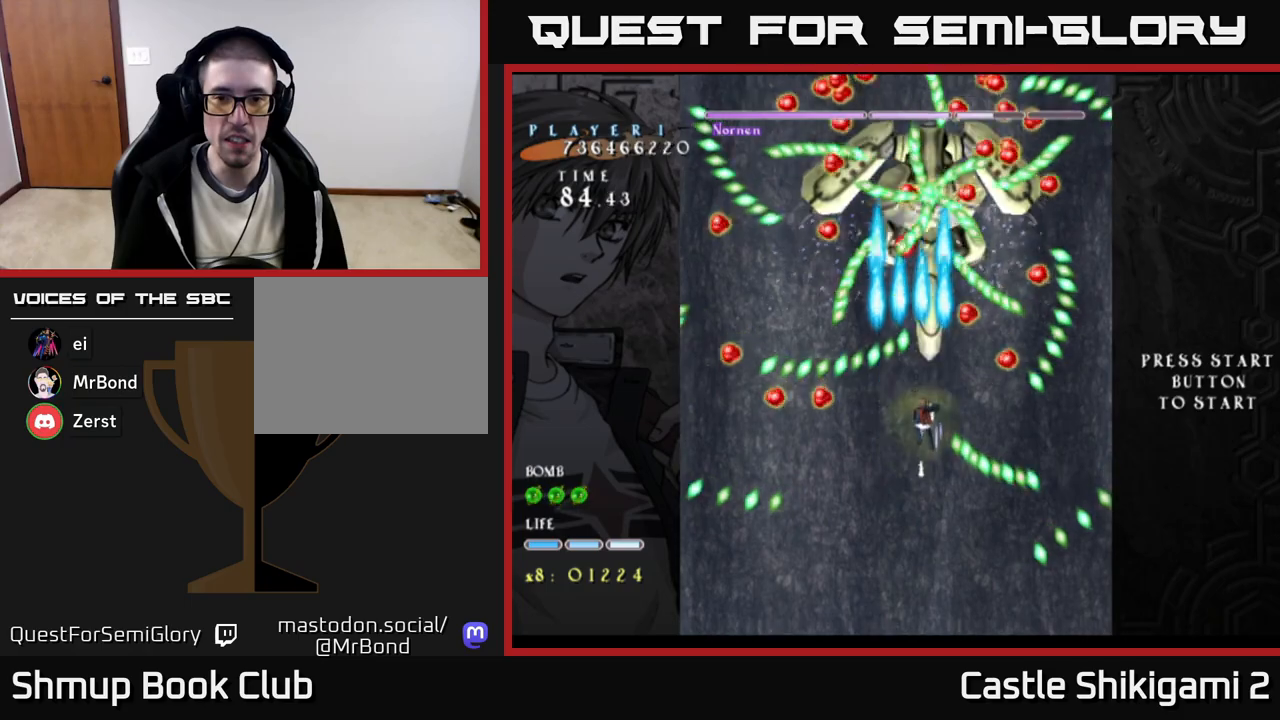
{"buttons": ["X"], "right_stick": "center", "events": [[300, "DPAD_UP", "down"], [400, "DPAD_UP", "up"]]}
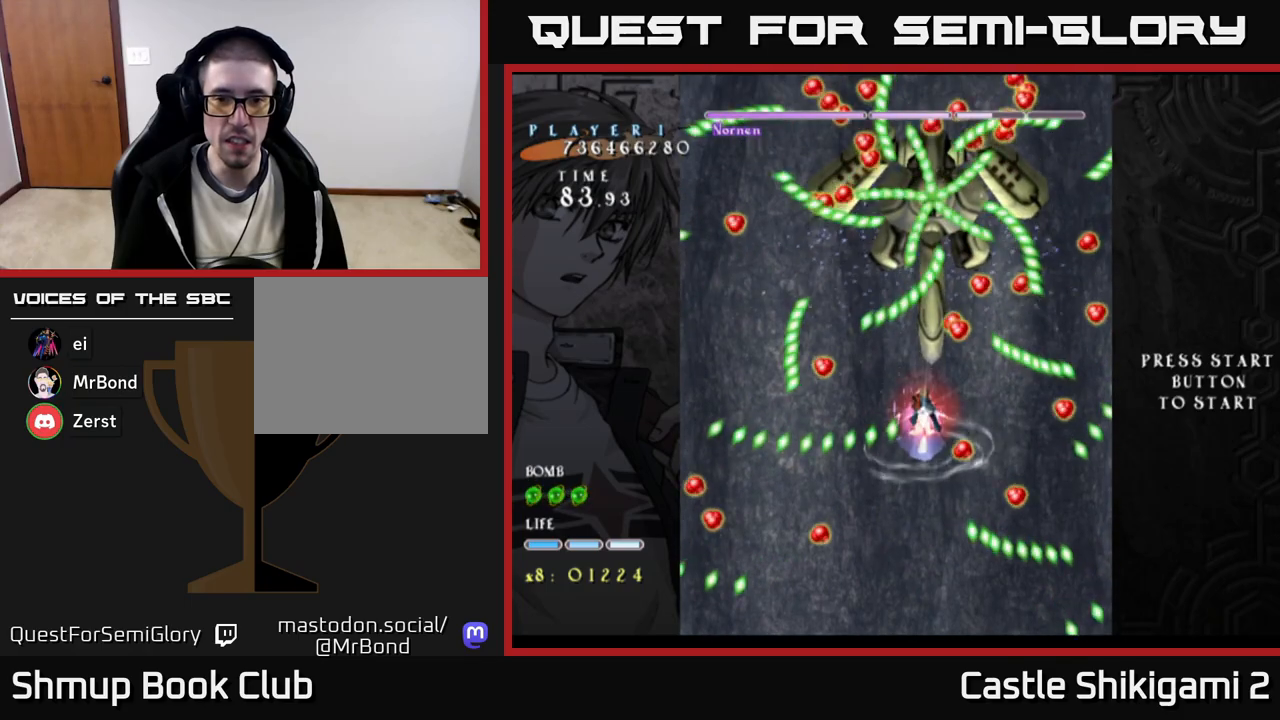
{"buttons": ["X", "DPAD_DOWN"], "right_stick": "center", "events": [[100, "DPAD_LEFT", "down"], [150, "DPAD_LEFT", "up"], [433, "DPAD_DOWN", "down"]]}
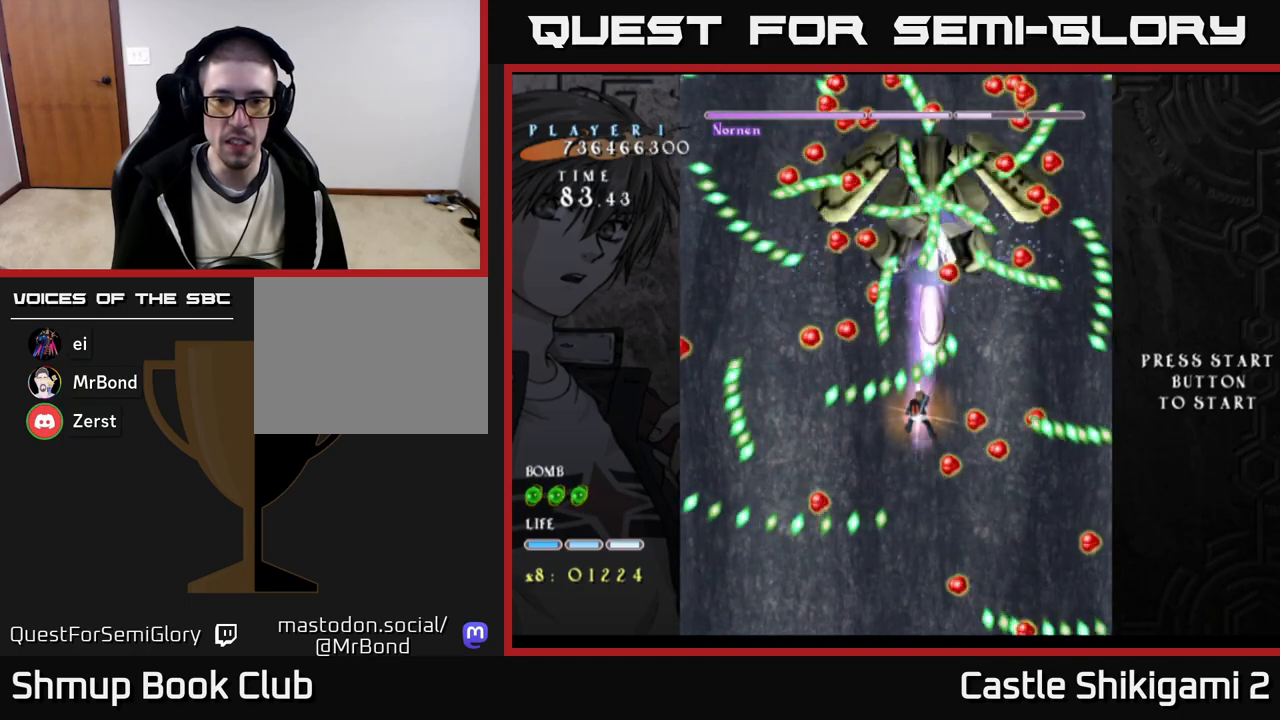
{"buttons": ["X"], "right_stick": "center", "events": [[450, "DPAD_DOWN", "up"]]}